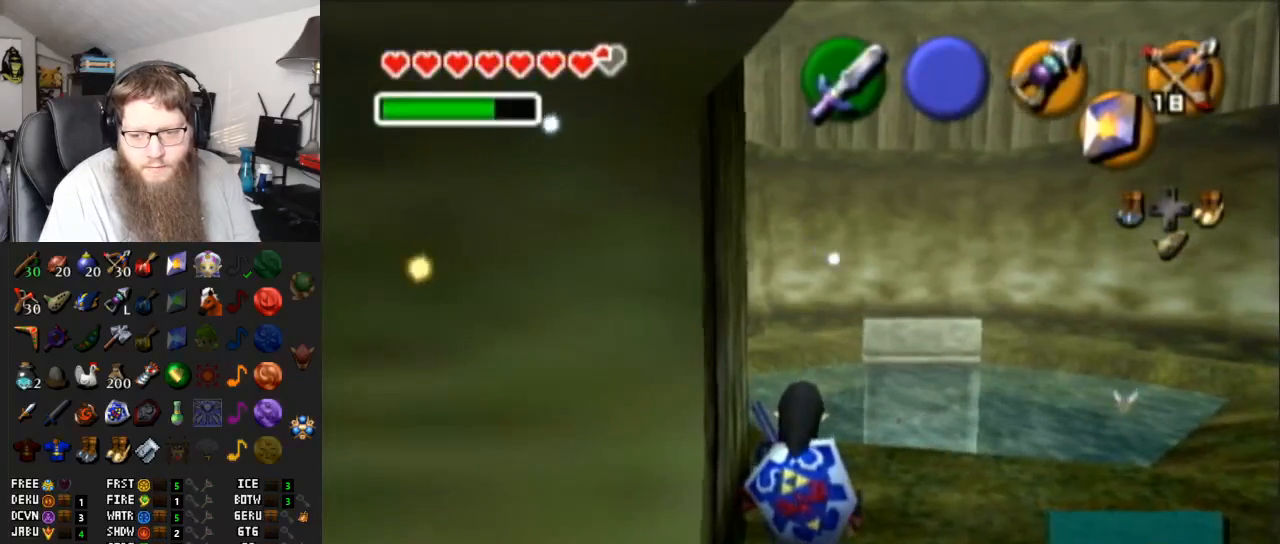
Gameplay with a controller (Nintendo layout); each line is a JSON object with the inputs held at the frame after it. "events" lists button and stick changes between this image and that frame as [ms after this image, input, new state], when the widget could be followed in between. Not read: L3 R3.
{"buttons": ["L1"], "left_stick": "center", "right_stick": "center", "events": [[167, "L1", "down"]]}
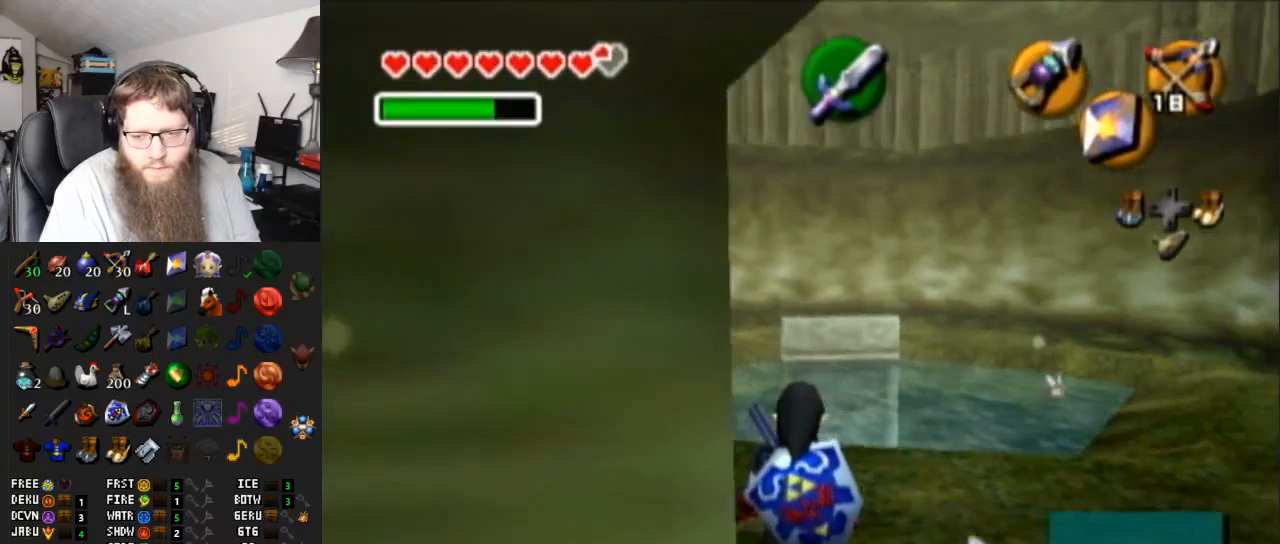
{"buttons": ["L1"], "left_stick": "down", "right_stick": "center", "events": [[83, "left_stick", "down"], [117, "A", "down"], [367, "A", "up"]]}
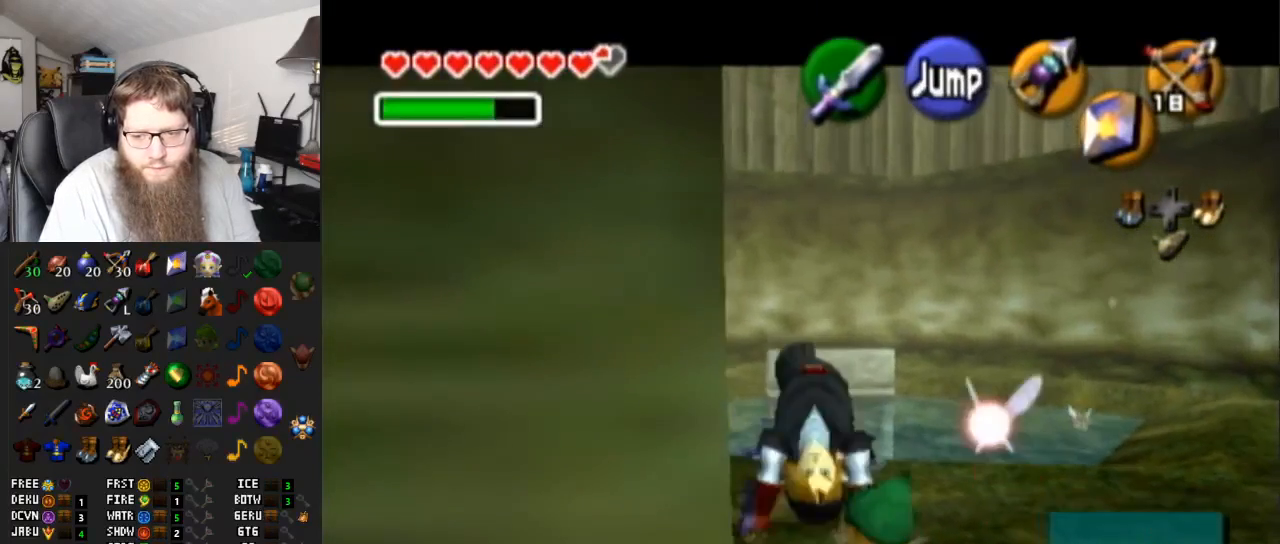
{"buttons": ["L1"], "left_stick": "down", "right_stick": "center", "events": []}
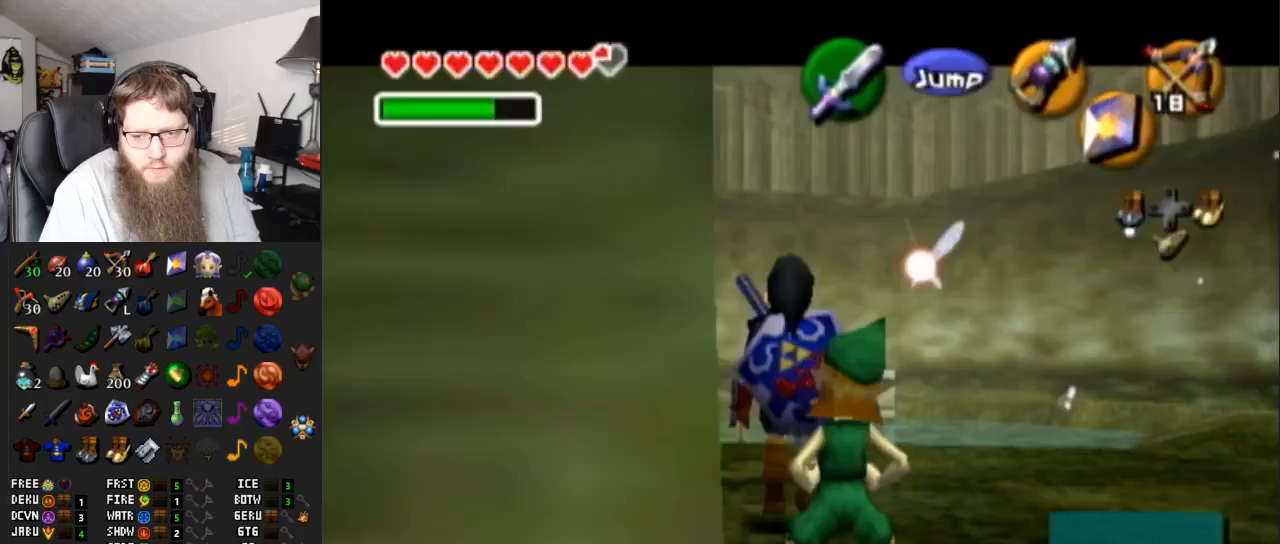
{"buttons": ["L1"], "left_stick": "up", "right_stick": "center", "events": [[150, "left_stick", "center"], [367, "left_stick", "up"]]}
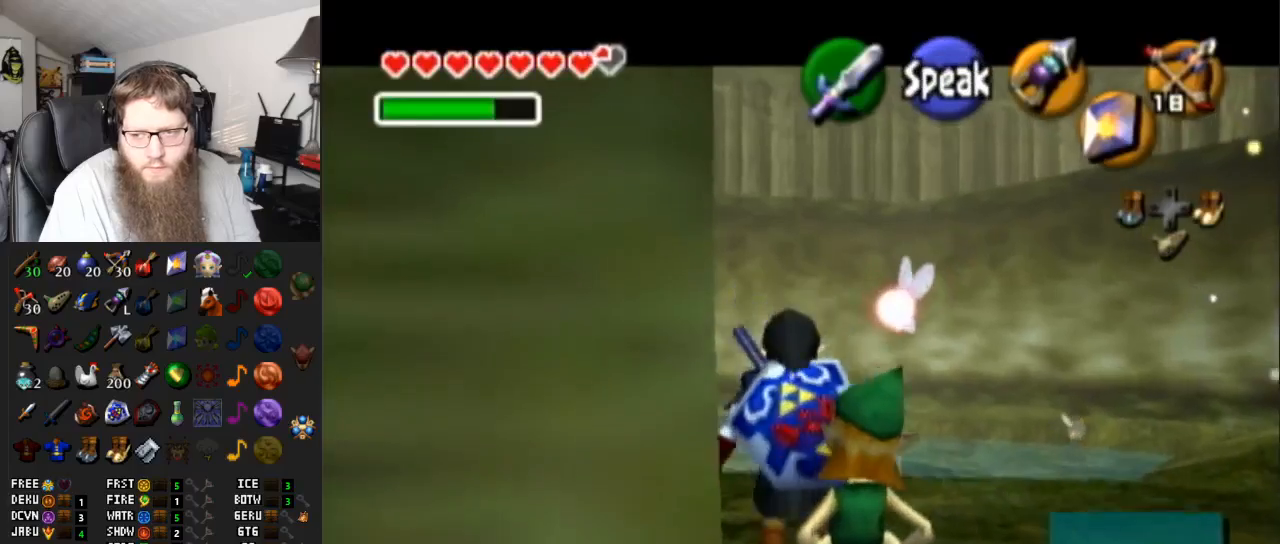
{"buttons": ["L1"], "left_stick": "center", "right_stick": "center", "events": [[200, "Y", "down"], [200, "left_stick", "center"], [333, "Y", "up"]]}
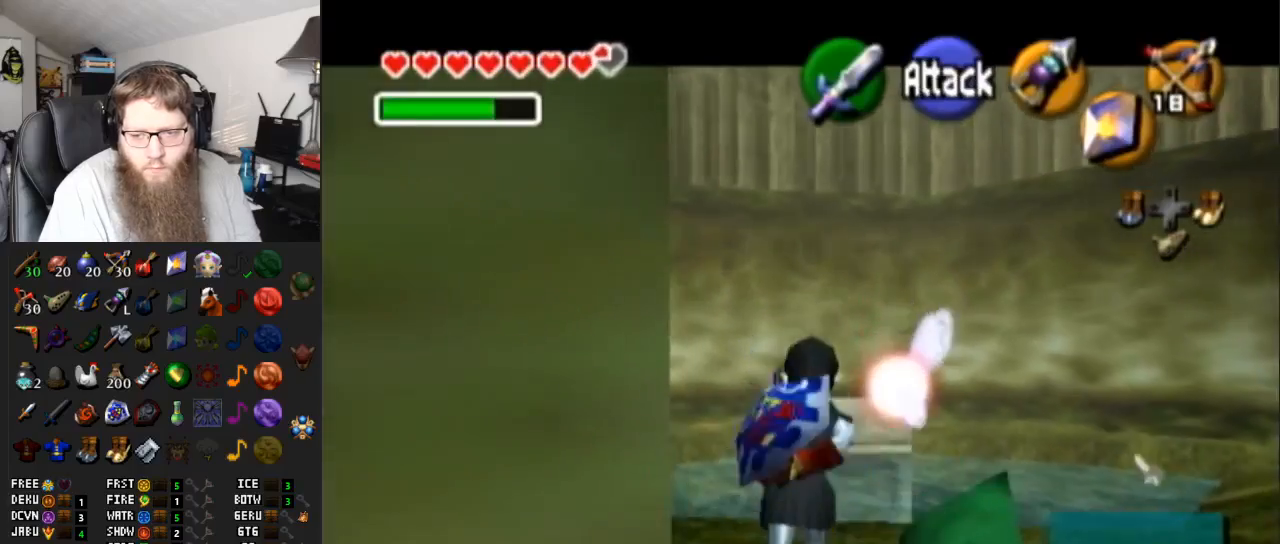
{"buttons": ["L1"], "left_stick": "down", "right_stick": "center", "events": [[150, "left_stick", "down"]]}
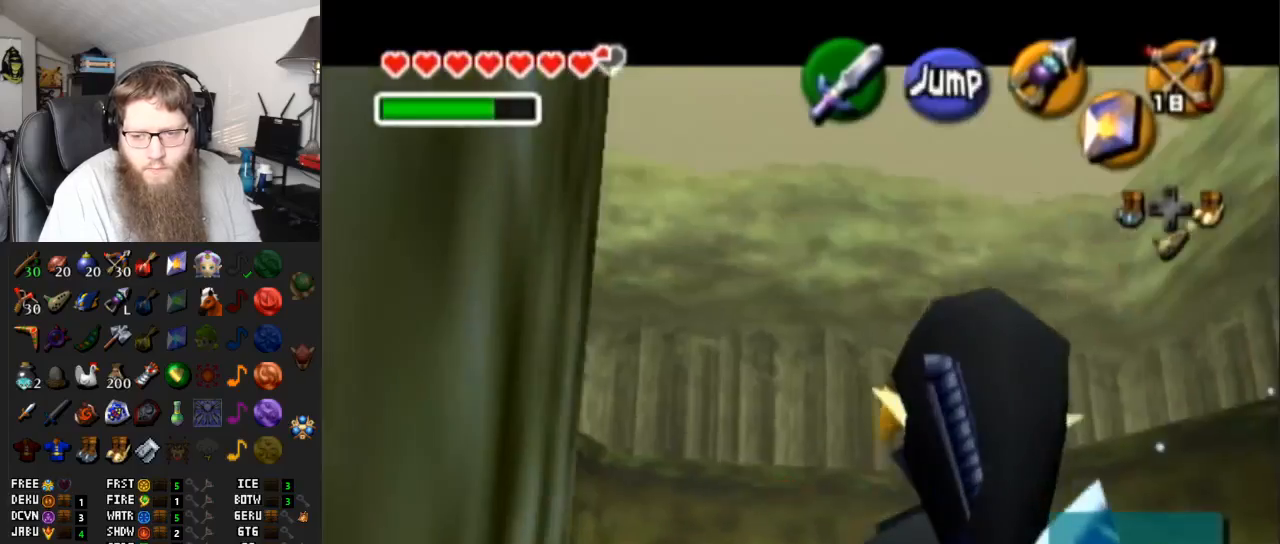
{"buttons": ["L1"], "left_stick": "down", "right_stick": "center", "events": [[267, "A", "down"], [483, "A", "up"]]}
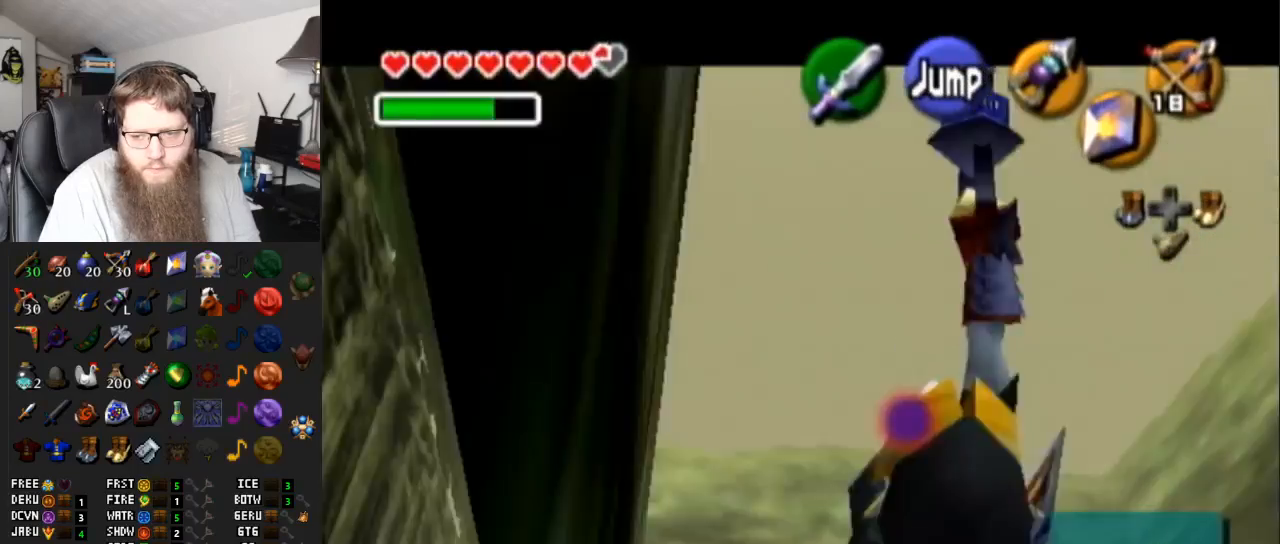
{"buttons": ["A", "L1"], "left_stick": "down", "right_stick": "center", "events": [[233, "A", "down"], [367, "A", "up"], [450, "A", "down"]]}
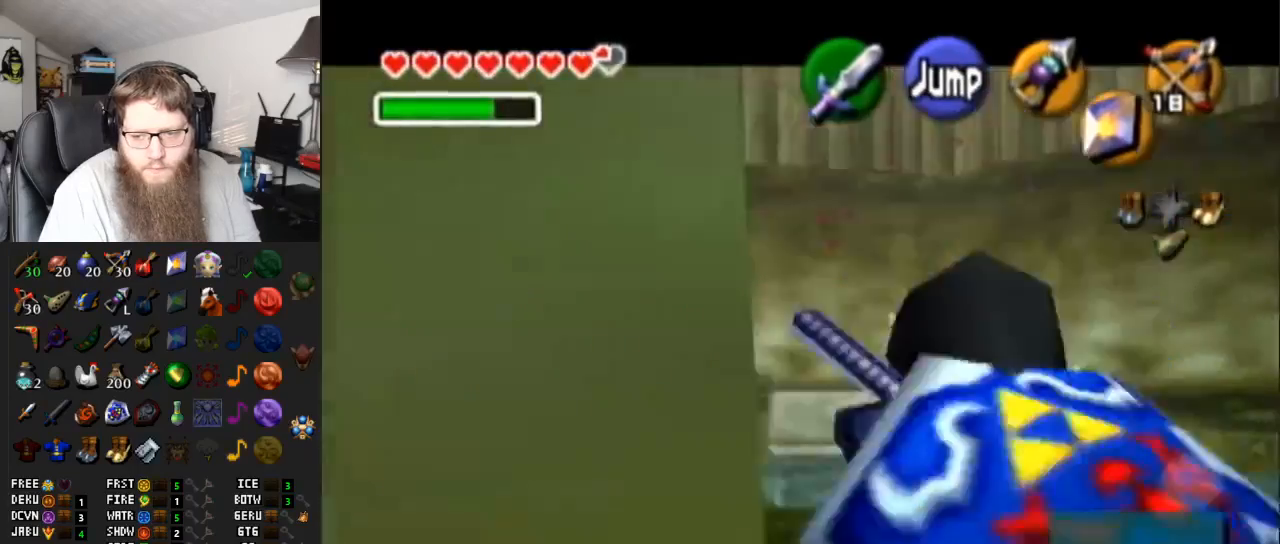
{"buttons": ["A", "L1"], "left_stick": "down", "right_stick": "center", "events": [[83, "A", "up"], [100, "A", "down"], [200, "A", "up"], [300, "A", "down"], [383, "A", "up"], [483, "A", "down"]]}
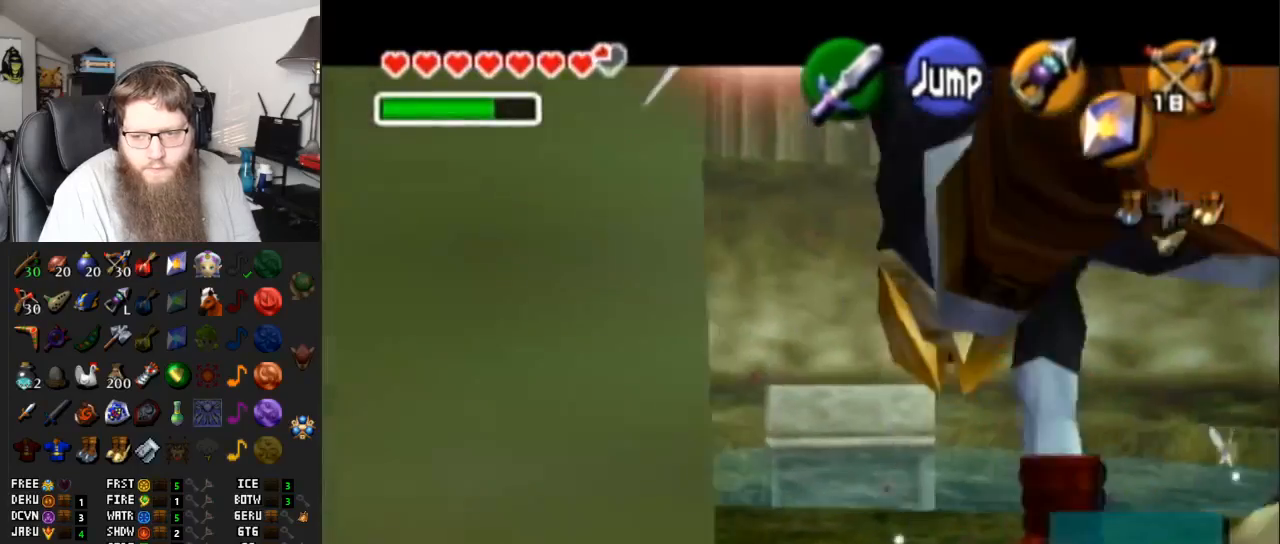
{"buttons": ["A", "L1"], "left_stick": "down", "right_stick": "center", "events": [[50, "A", "up"], [133, "A", "down"], [200, "A", "up"], [267, "A", "down"], [367, "A", "up"], [417, "A", "down"]]}
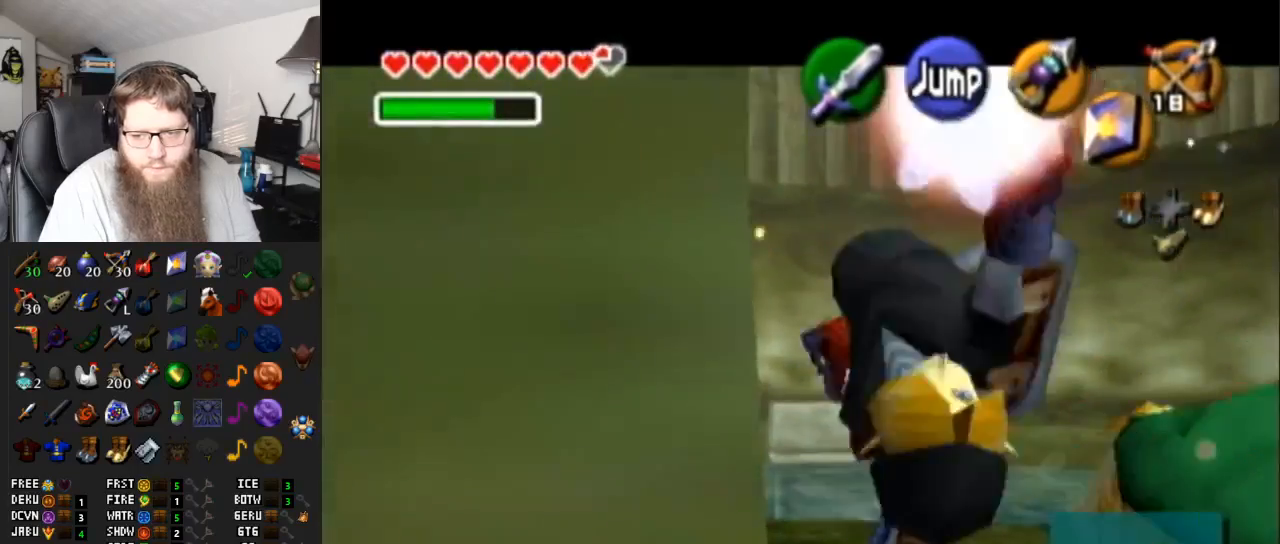
{"buttons": ["L1"], "left_stick": "down", "right_stick": "center", "events": [[50, "A", "up"], [117, "A", "down"], [167, "A", "up"], [267, "A", "down"], [367, "A", "up"], [417, "A", "down"], [483, "A", "up"]]}
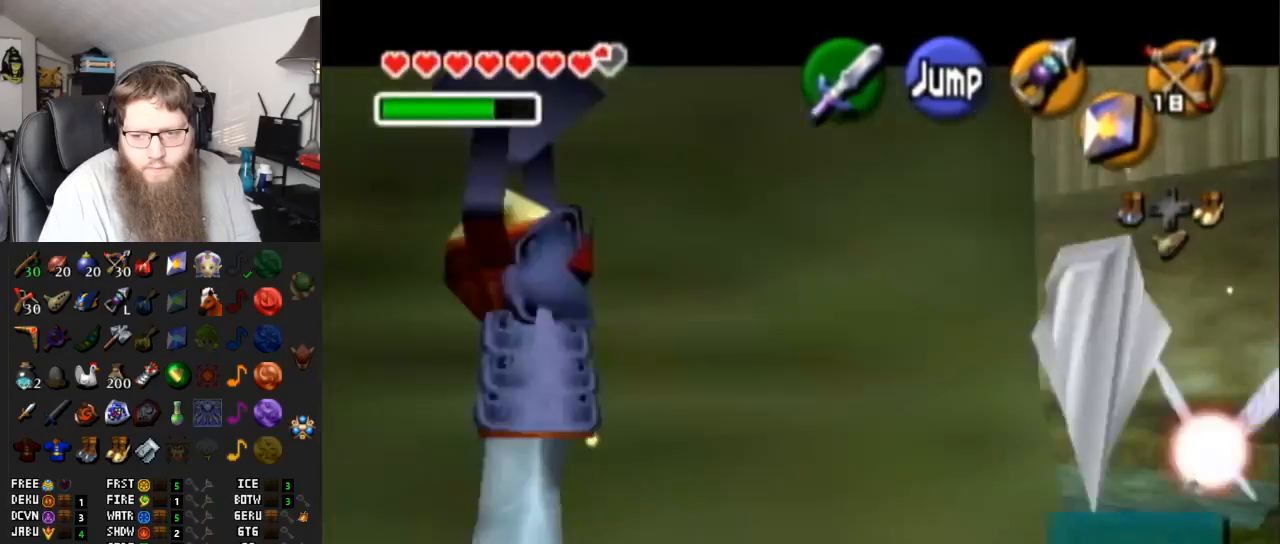
{"buttons": [], "left_stick": "up-left", "right_stick": "center", "events": [[83, "A", "down"], [133, "A", "up"], [200, "left_stick", "center"], [233, "L1", "up"], [433, "left_stick", "up-left"]]}
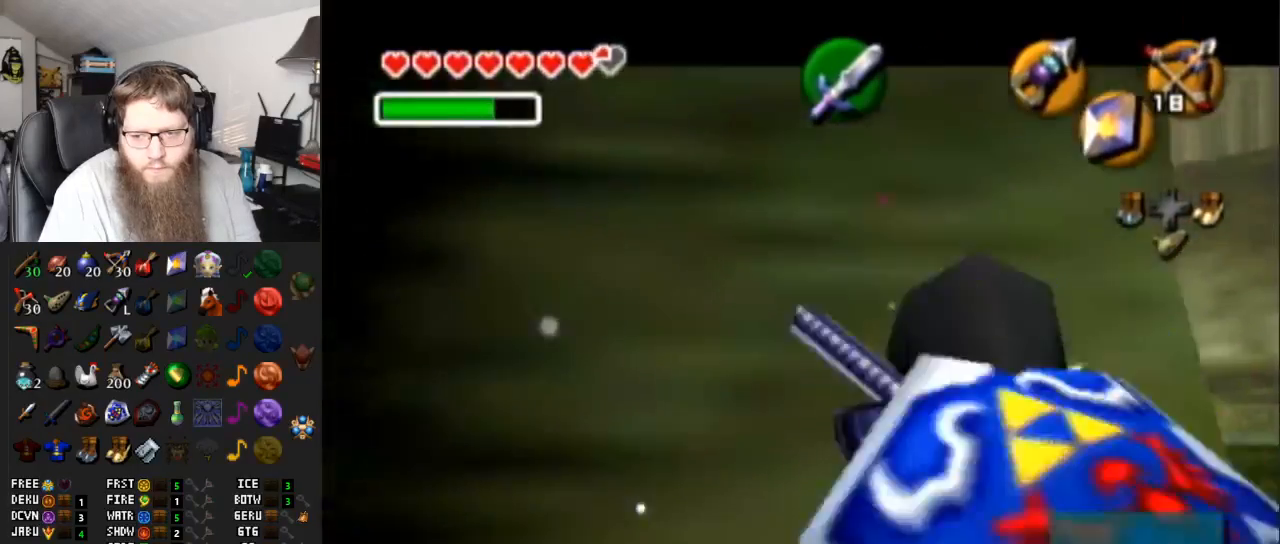
{"buttons": ["A"], "left_stick": "up-left", "right_stick": "center", "events": [[333, "A", "down"]]}
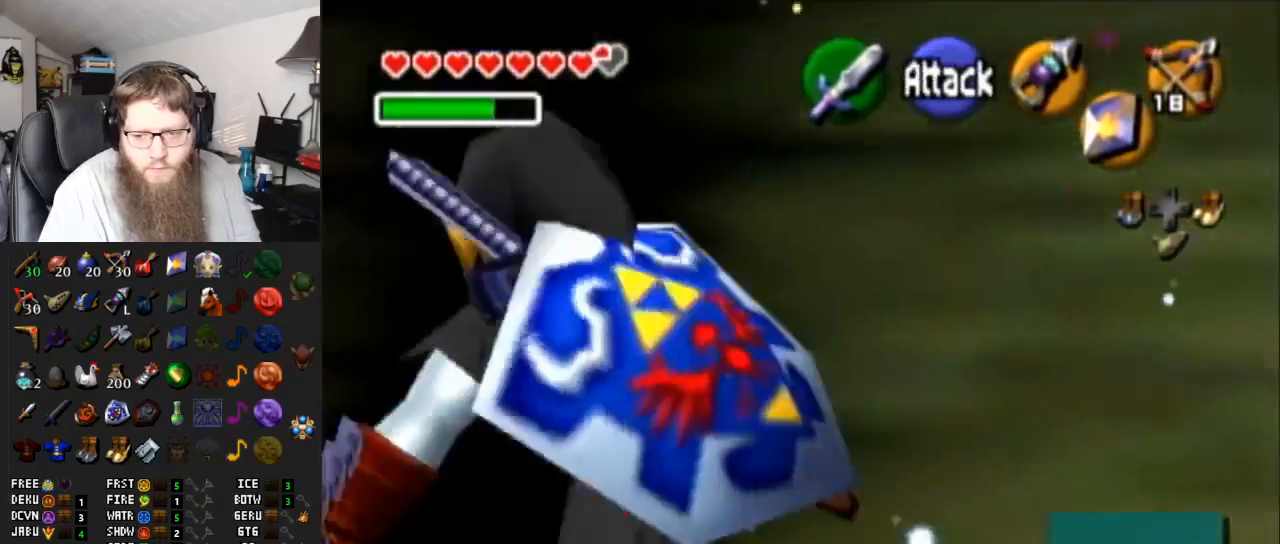
{"buttons": [], "left_stick": "up-left", "right_stick": "center", "events": [[100, "A", "up"]]}
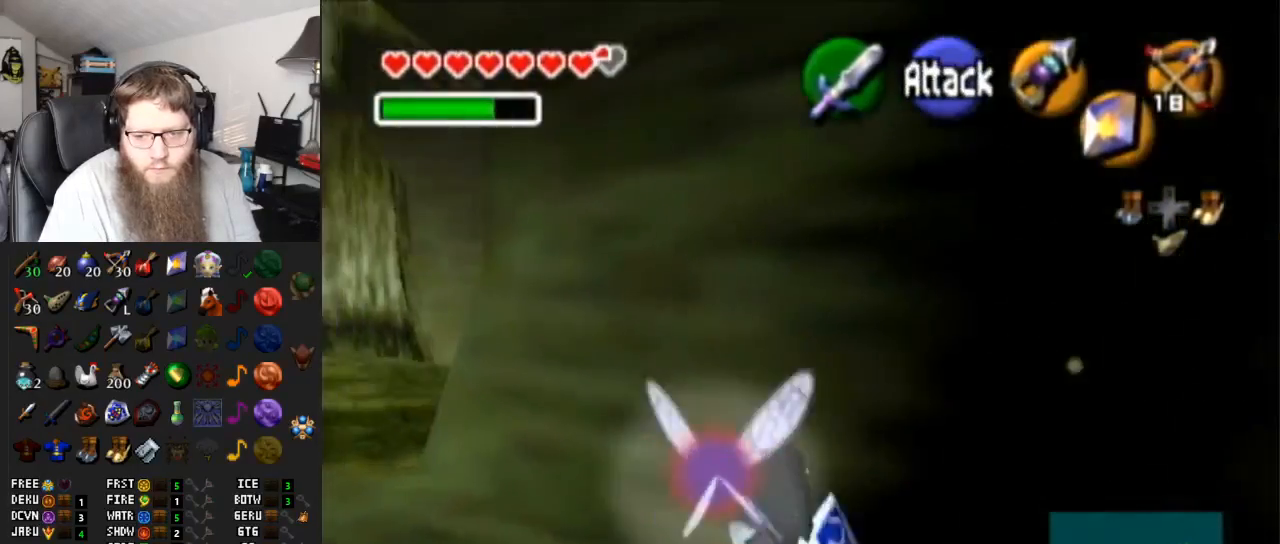
{"buttons": ["A"], "left_stick": "up-left", "right_stick": "center", "events": [[100, "A", "down"]]}
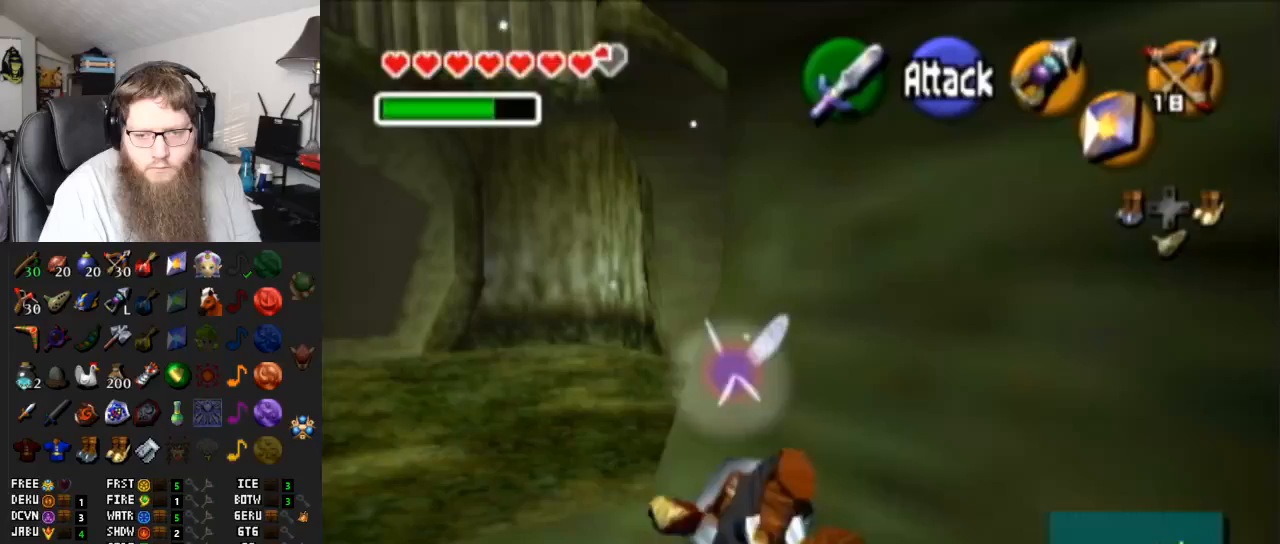
{"buttons": ["A"], "left_stick": "up-left", "right_stick": "center", "events": [[50, "A", "up"], [333, "A", "down"]]}
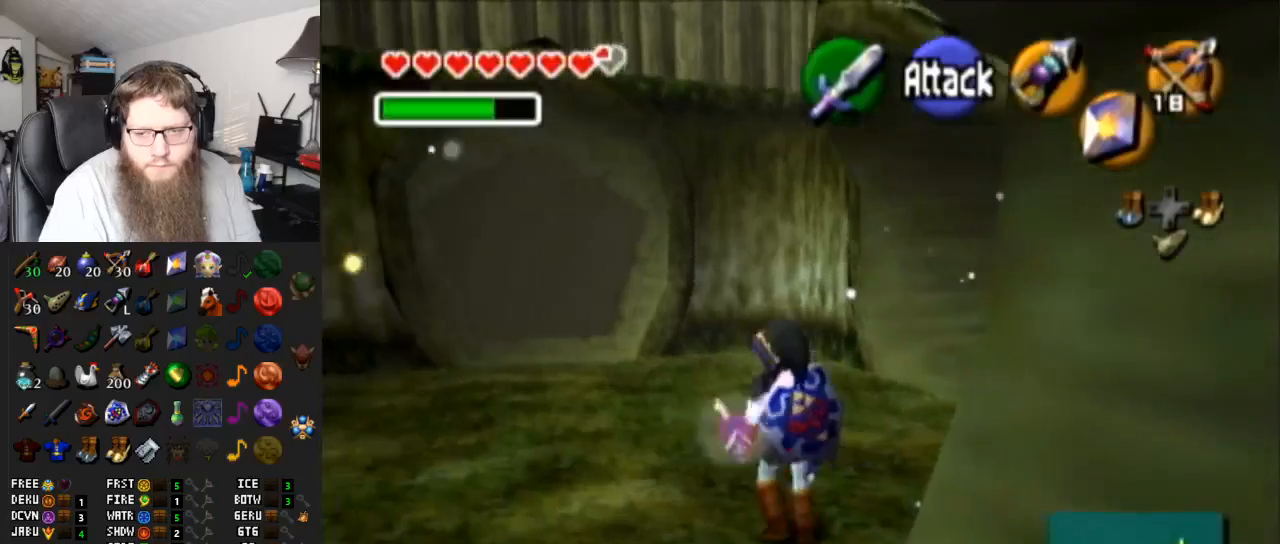
{"buttons": [], "left_stick": "up-left", "right_stick": "center", "events": [[250, "A", "up"]]}
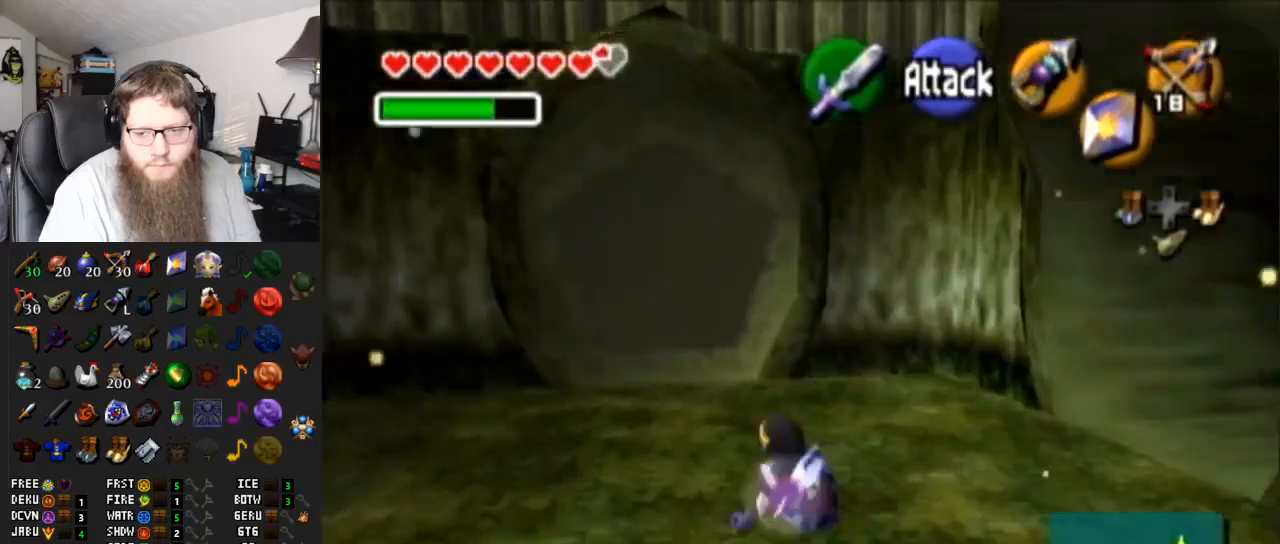
{"buttons": ["START"], "left_stick": "up", "right_stick": "center", "events": [[100, "A", "down"], [283, "A", "up"], [317, "left_stick", "up"], [383, "START", "down"]]}
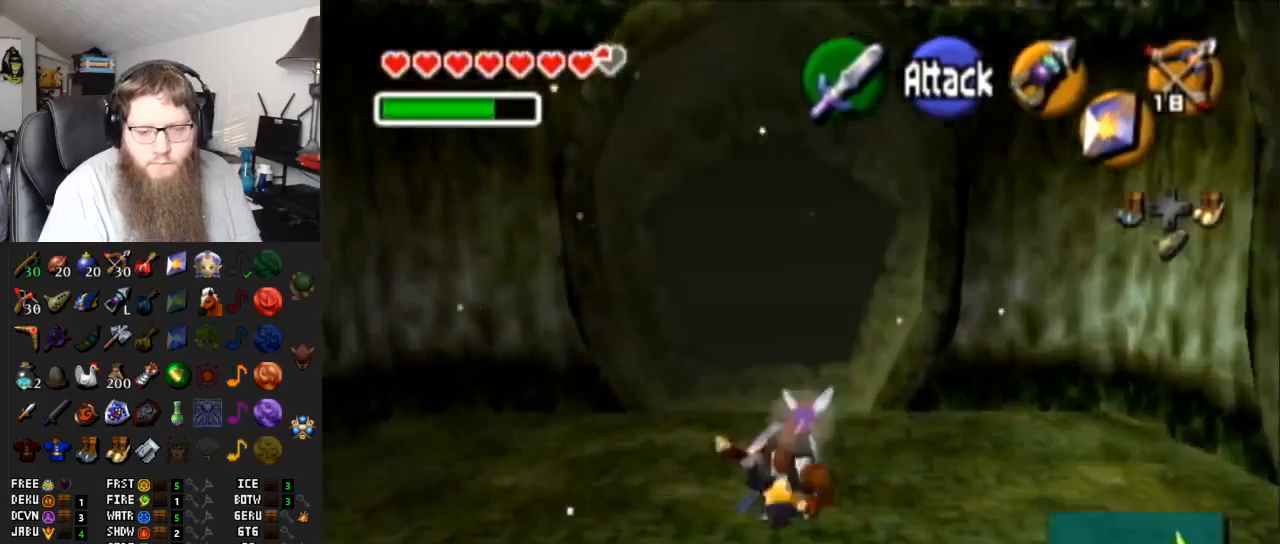
{"buttons": [], "left_stick": "center", "right_stick": "center", "events": [[117, "START", "up"], [117, "left_stick", "center"]]}
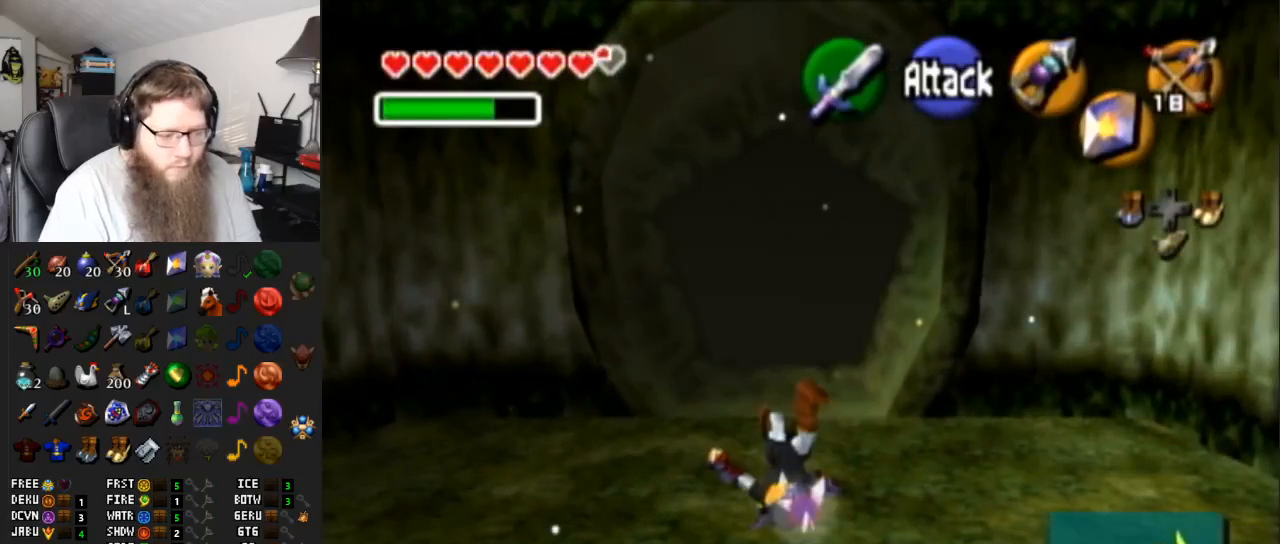
{"buttons": [], "left_stick": "center", "right_stick": "center", "events": []}
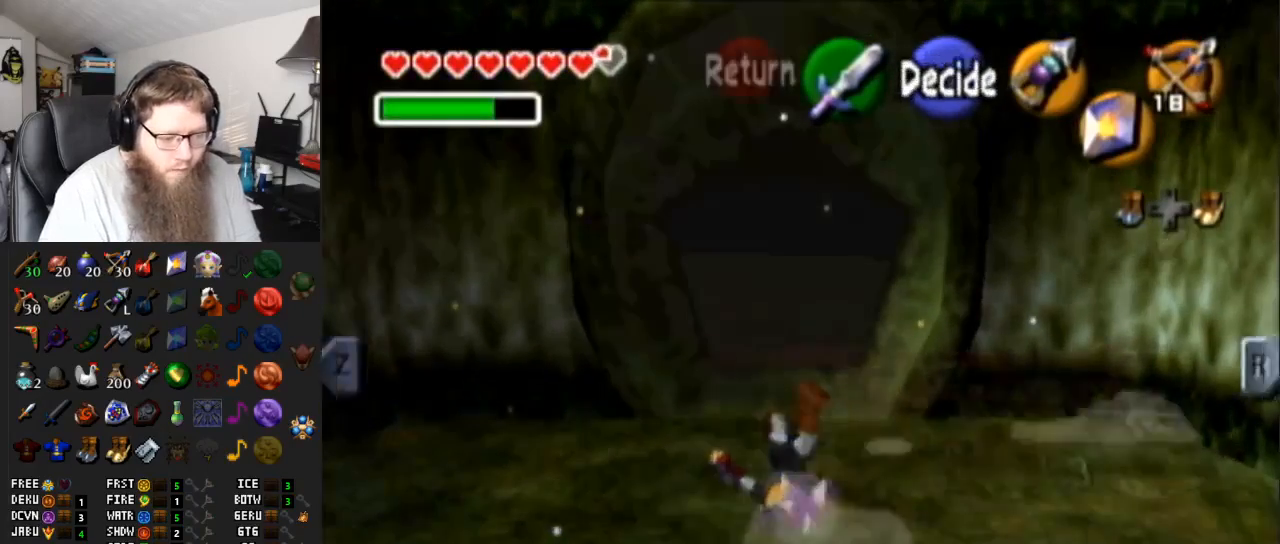
{"buttons": [], "left_stick": "center", "right_stick": "center", "events": []}
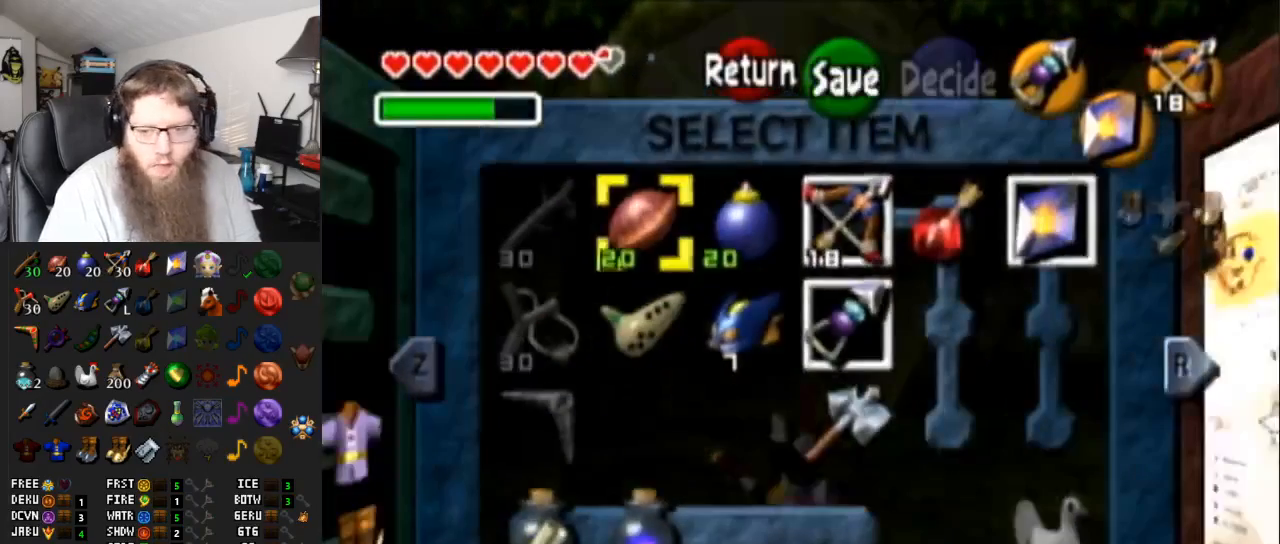
{"buttons": [], "left_stick": "center", "right_stick": "center", "events": [[117, "left_stick", "down"], [183, "left_stick", "center"], [300, "left_stick", "up-right"], [483, "left_stick", "center"]]}
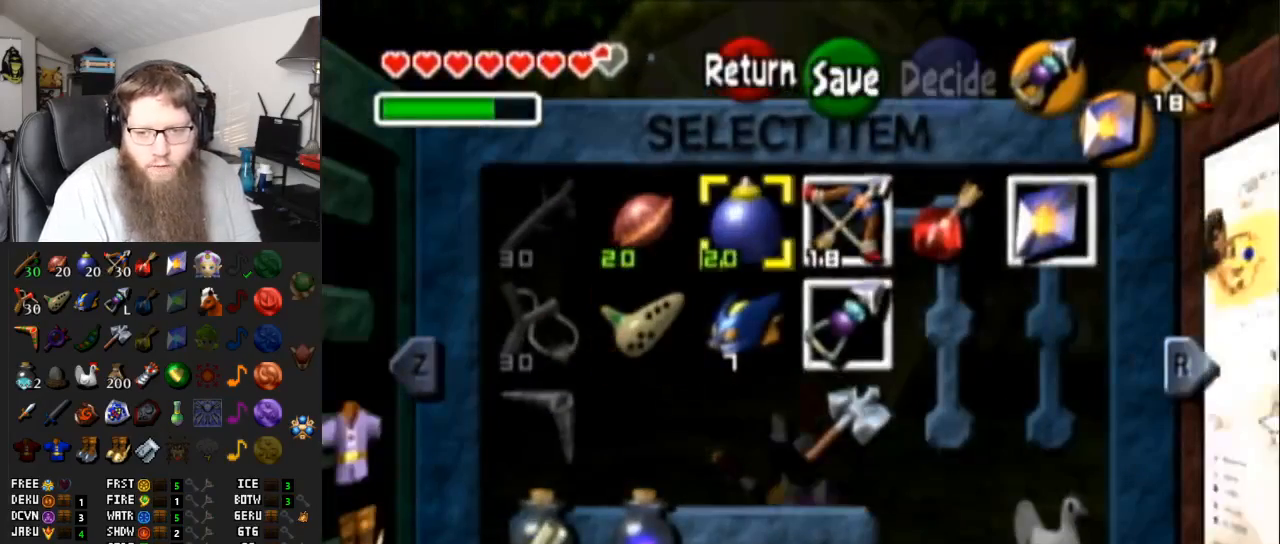
{"buttons": [], "left_stick": "center", "right_stick": "center", "events": [[83, "Z", "down"], [200, "Z", "up"]]}
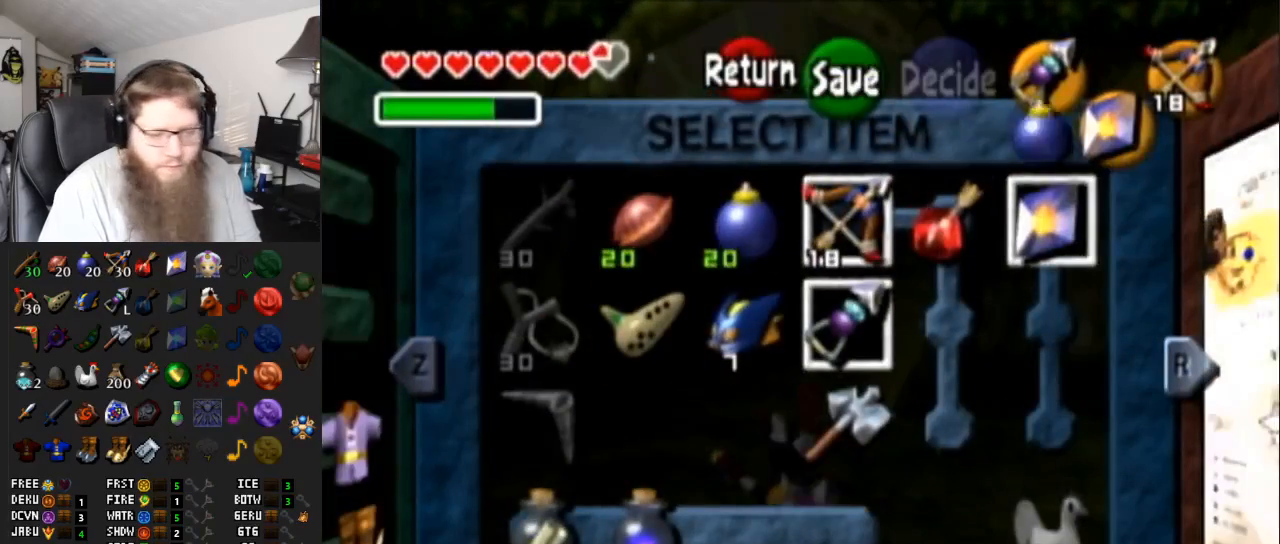
{"buttons": [], "left_stick": "up", "right_stick": "center", "events": [[17, "START", "down"], [167, "START", "up"], [400, "left_stick", "up"]]}
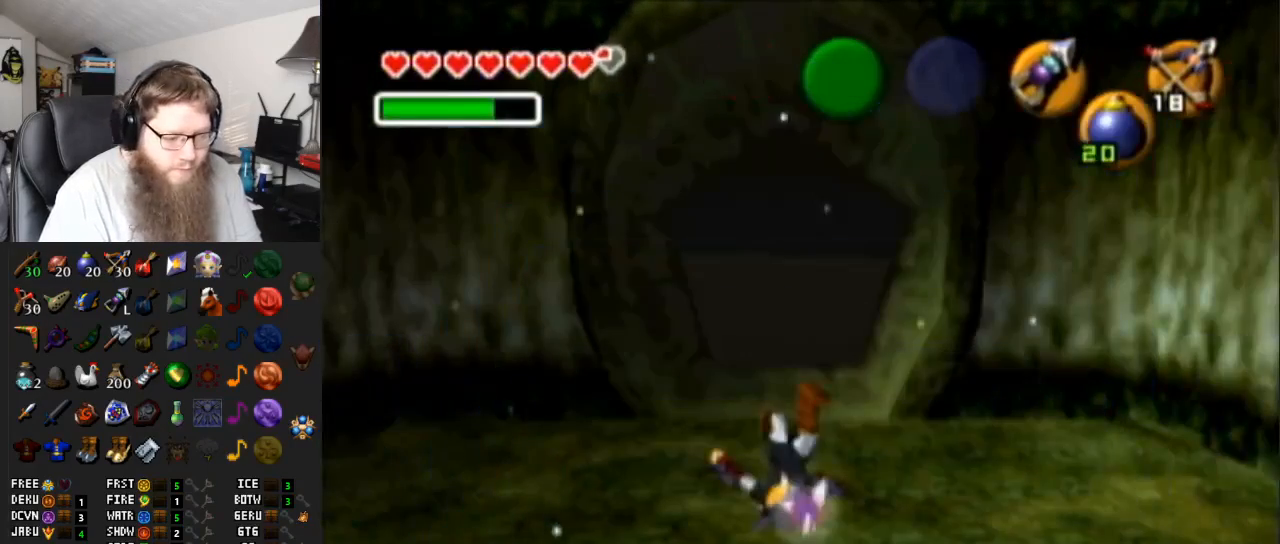
{"buttons": ["A"], "left_stick": "up", "right_stick": "center", "events": [[500, "A", "down"]]}
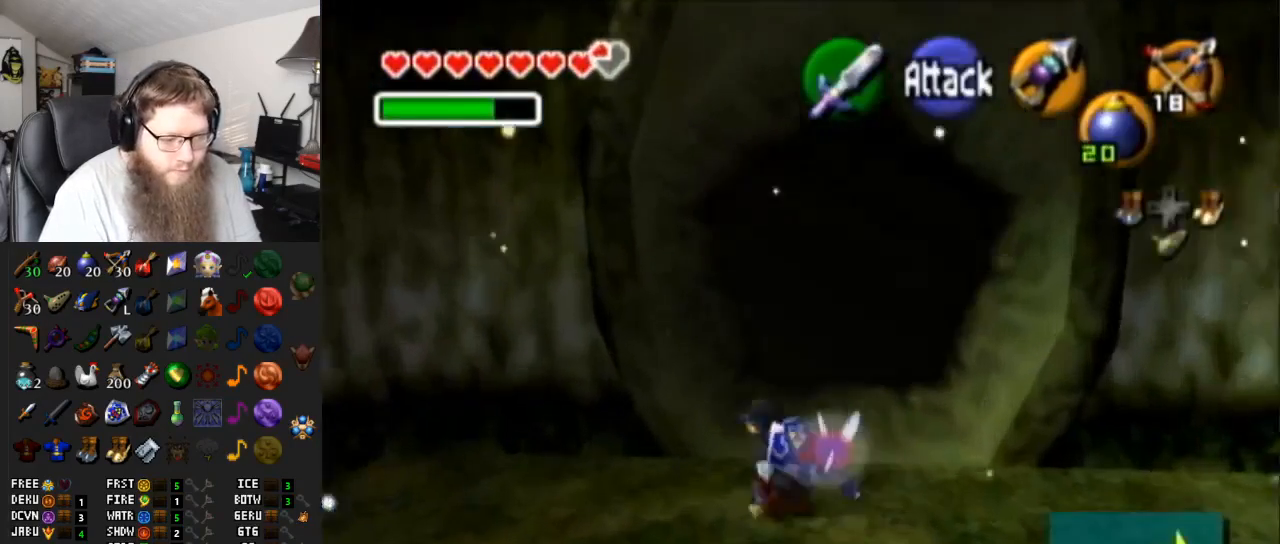
{"buttons": [], "left_stick": "up", "right_stick": "center", "events": [[433, "A", "up"]]}
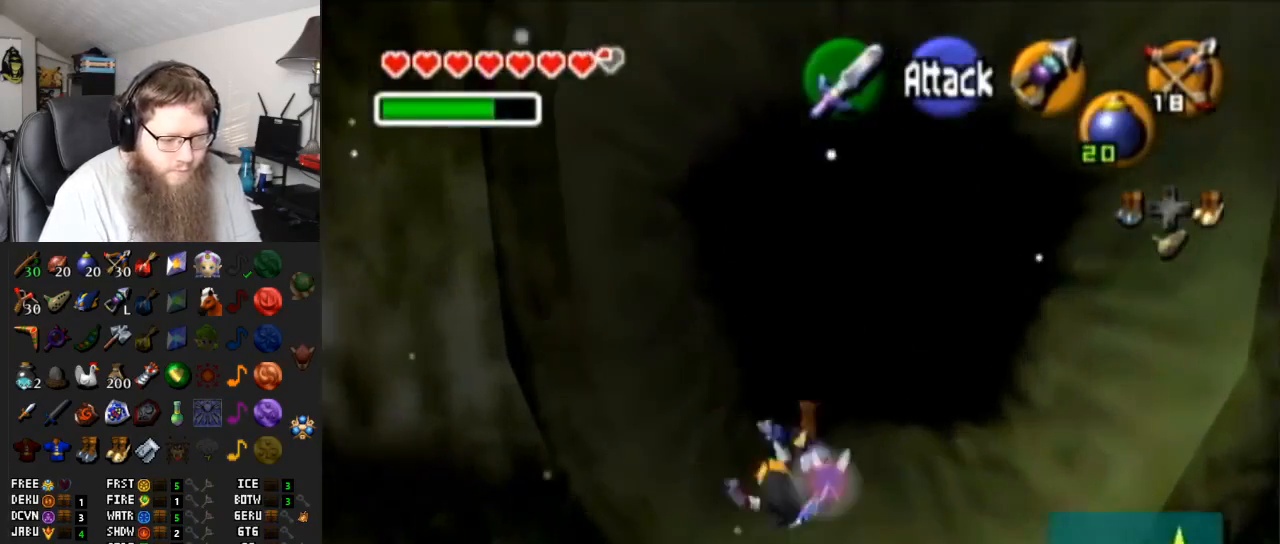
{"buttons": ["A"], "left_stick": "up", "right_stick": "center", "events": [[217, "A", "down"]]}
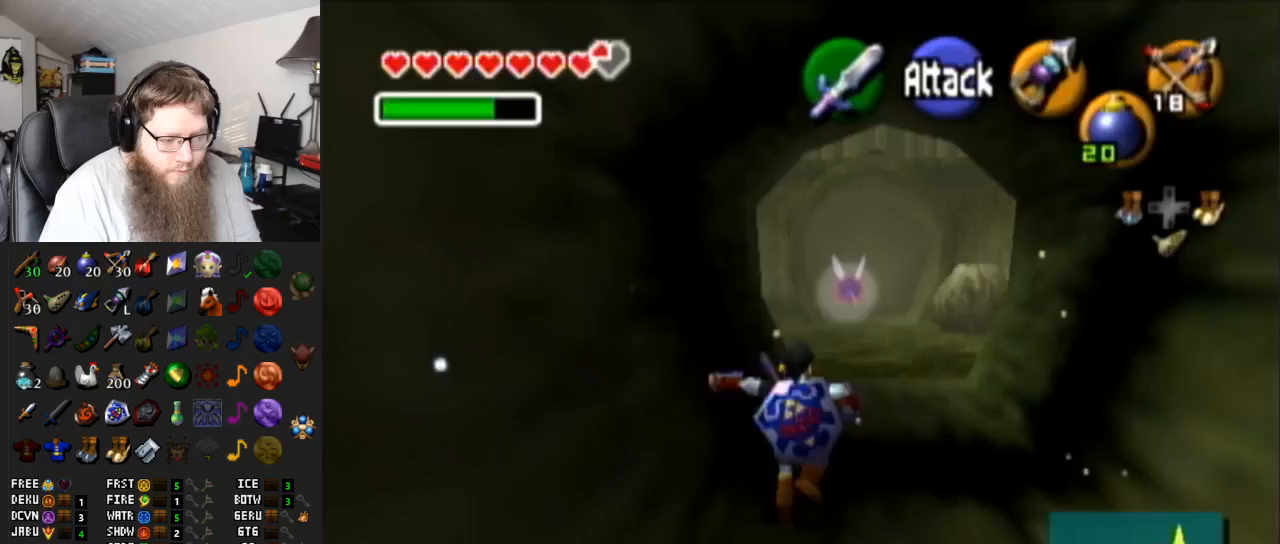
{"buttons": ["A"], "left_stick": "up", "right_stick": "center", "events": [[167, "A", "up"], [450, "A", "down"]]}
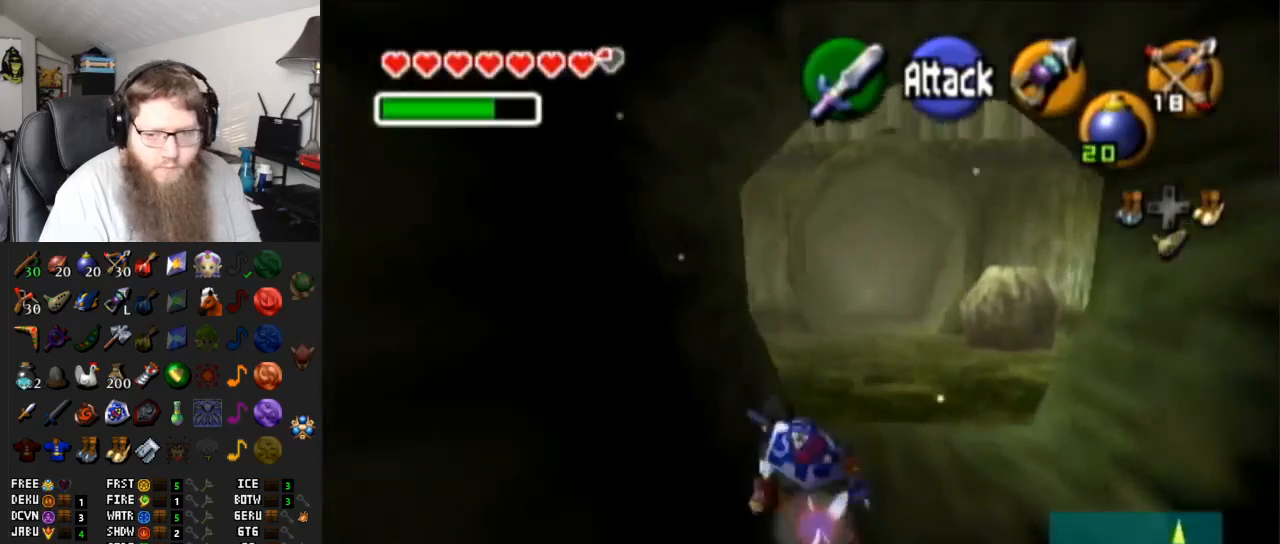
{"buttons": [], "left_stick": "up", "right_stick": "center", "events": [[450, "A", "up"]]}
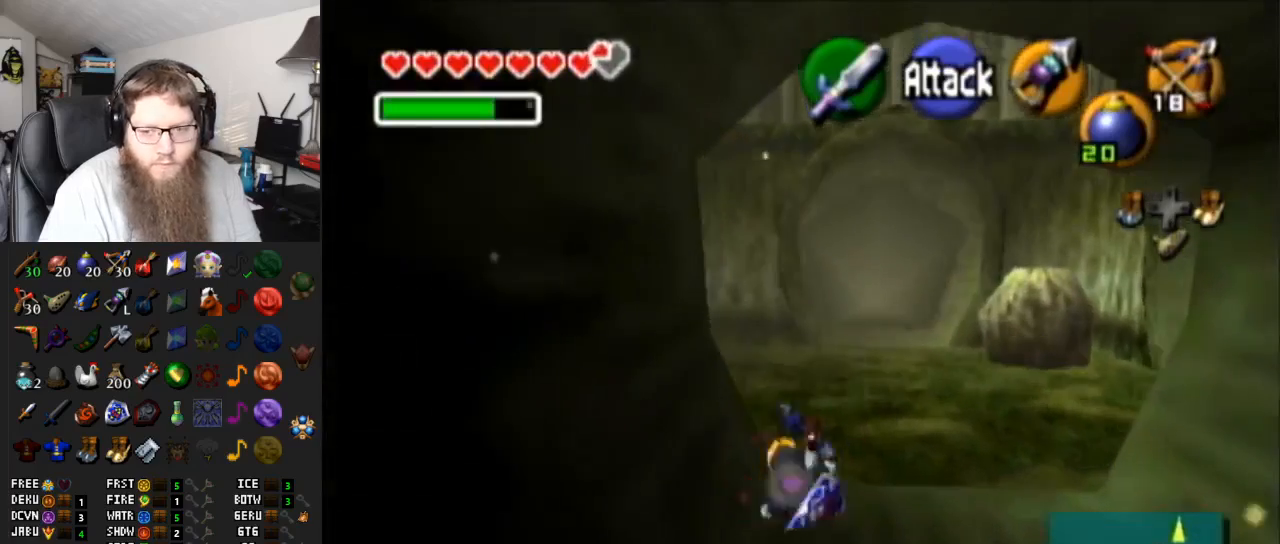
{"buttons": ["A"], "left_stick": "up-left", "right_stick": "center", "events": [[50, "left_stick", "up-left"], [200, "A", "down"]]}